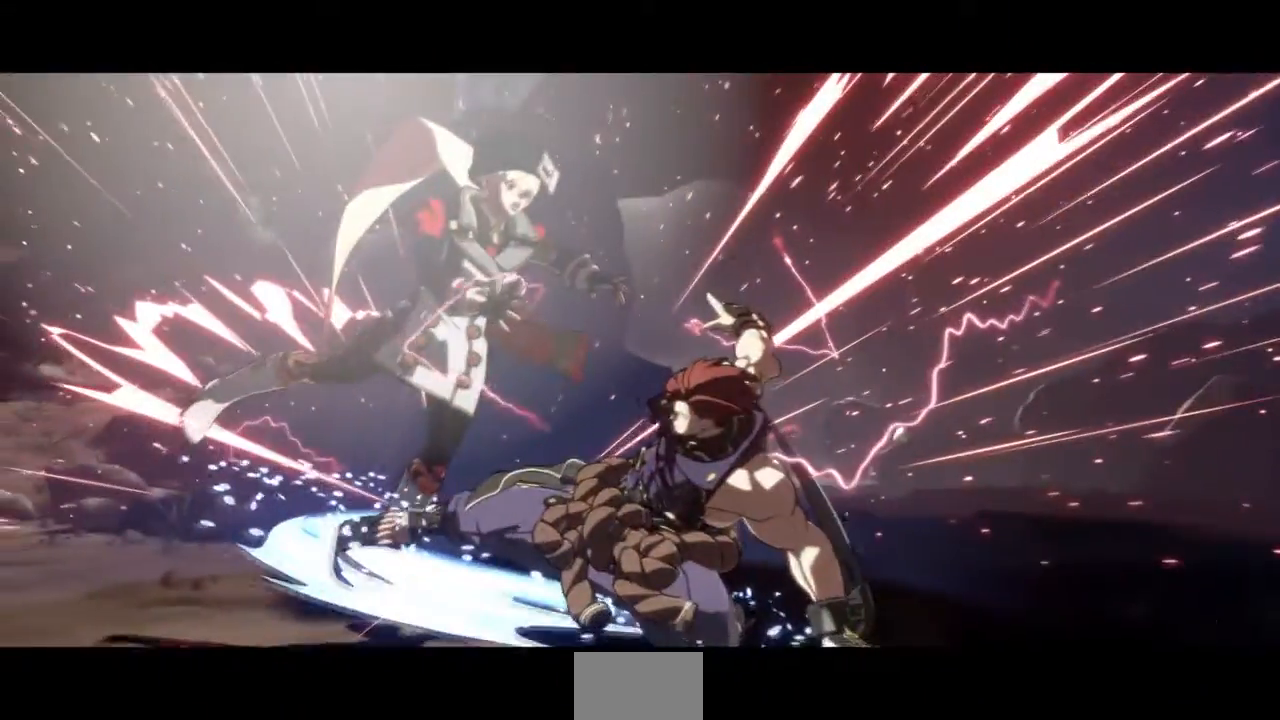
Gameplay with a controller (arcade stick); each line is a JSON object with the inputs held at the frame after it. "events" lists button and stick changes between this image and that frame as [ms after this image, input, new state], when the widget could be followed in between. Not read: L3 R3 SELECT START.
{"buttons": [], "events": []}
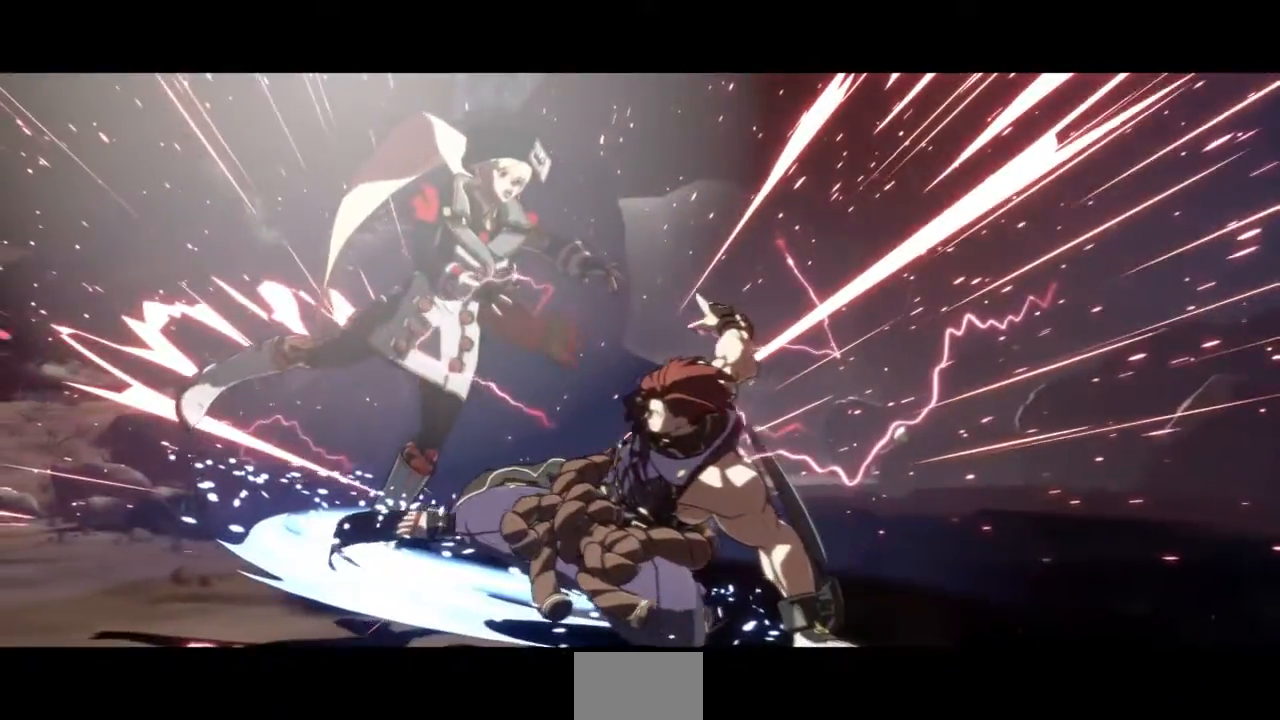
{"buttons": [], "events": []}
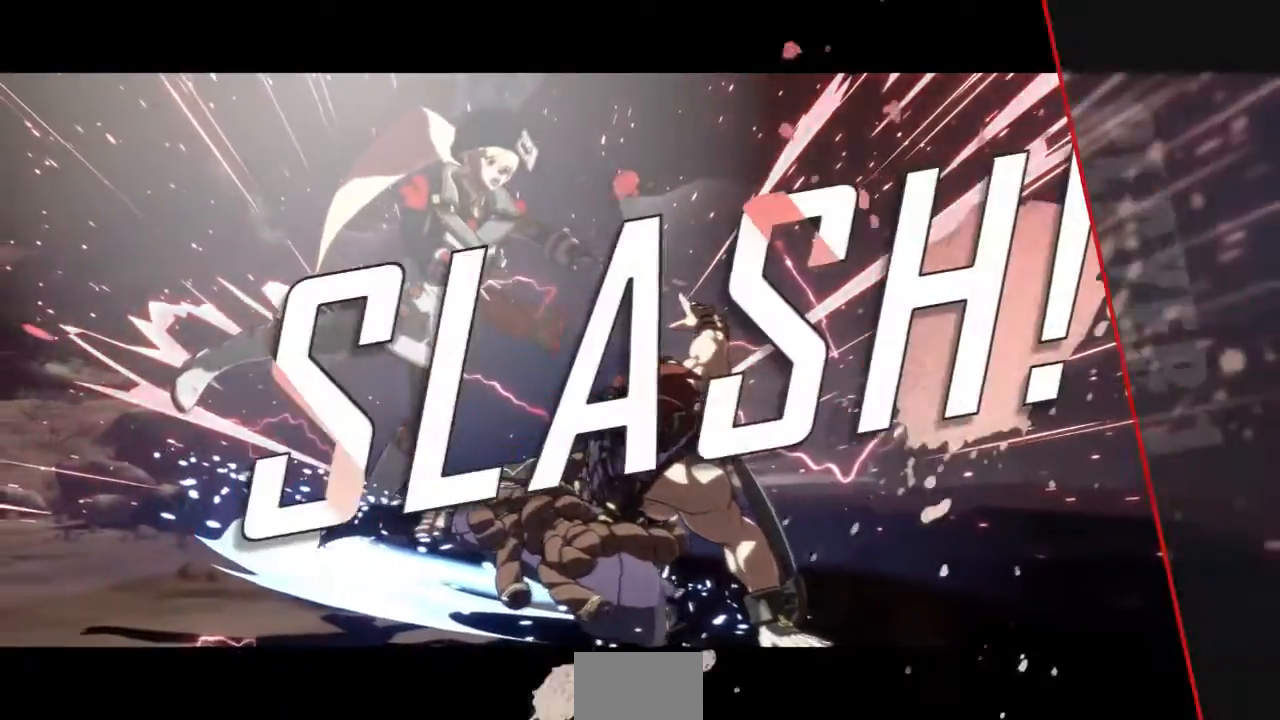
{"buttons": [], "events": []}
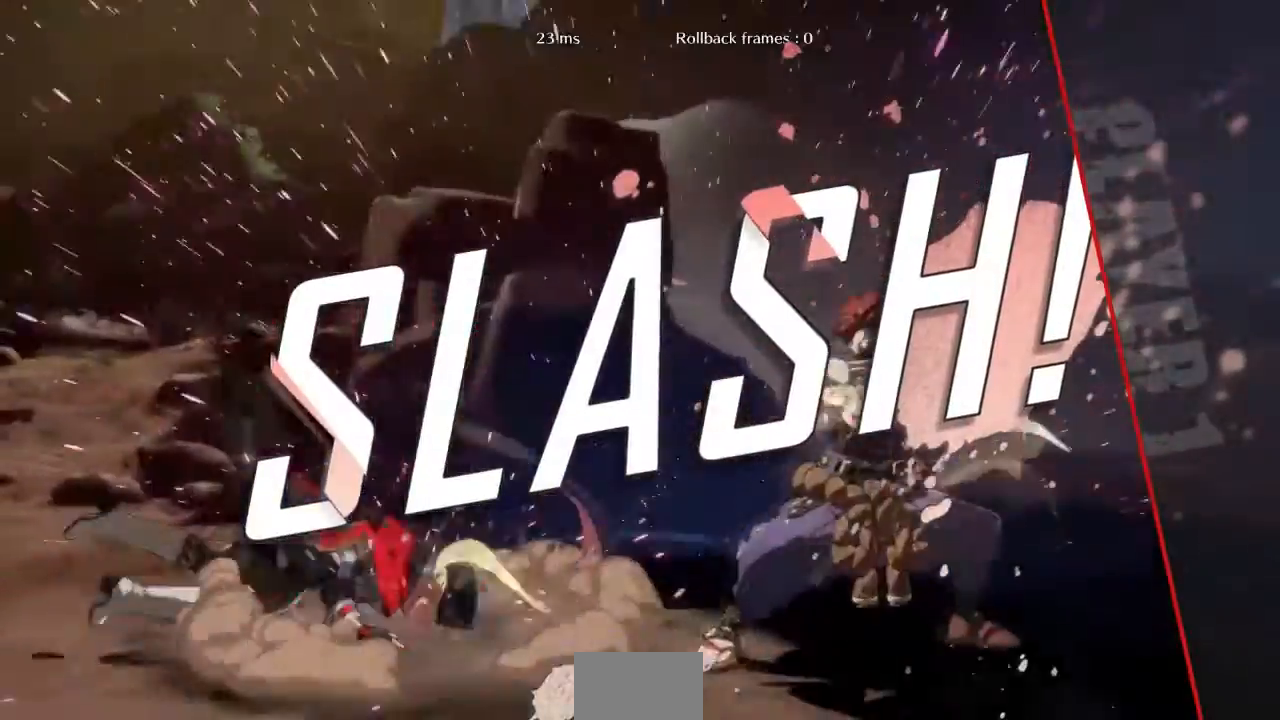
{"buttons": []}
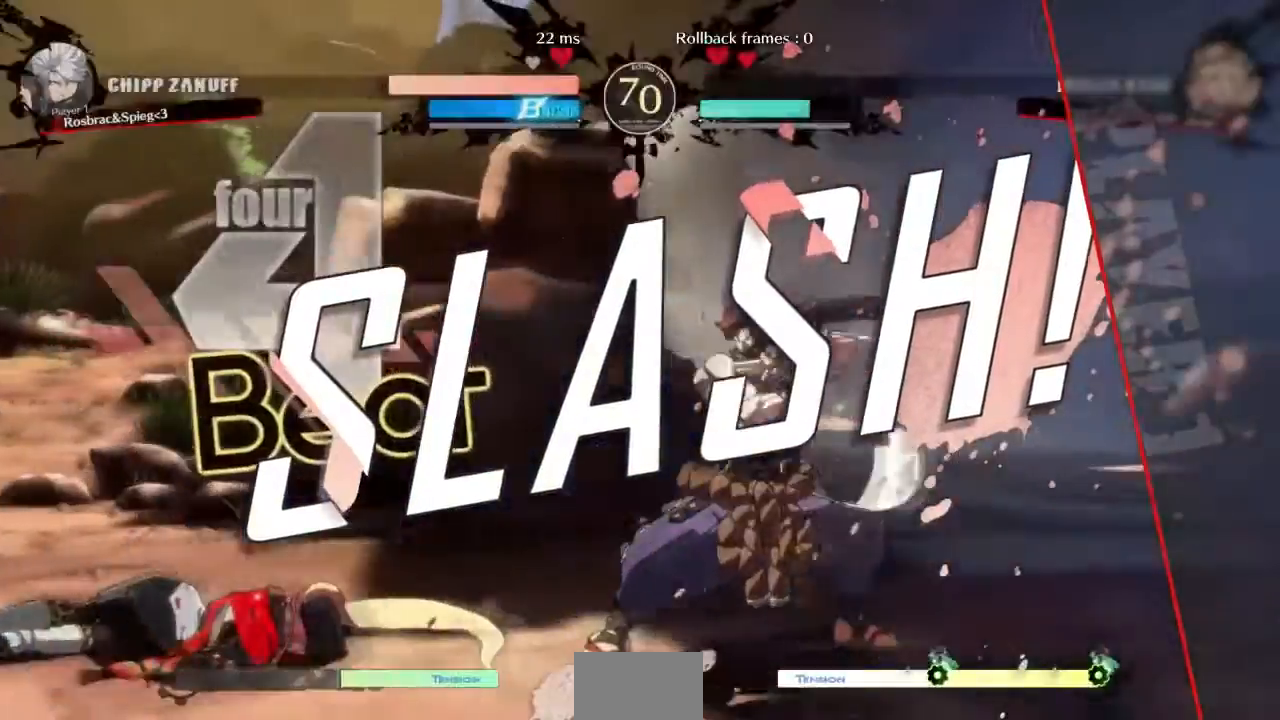
{"buttons": ["DPAD_RIGHT"], "events": [[67, "DPAD_RIGHT", "down"], [134, "DPAD_DOWN", "down"], [201, "DPAD_LEFT", "down"], [201, "DPAD_RIGHT", "up"], [267, "DPAD_DOWN", "up"], [267, "DPAD_LEFT", "up"], [301, "DPAD_RIGHT", "down"], [334, "R1", "down"], [434, "R1", "up"]]}
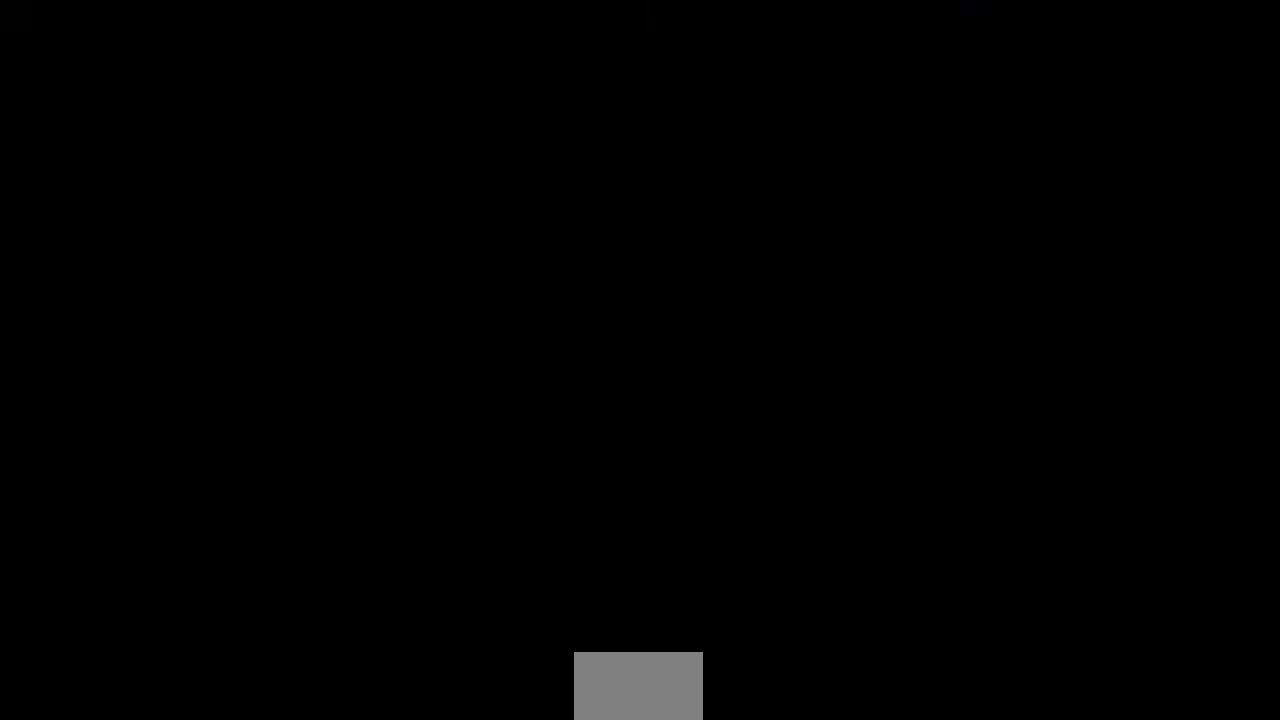
{"buttons": ["DPAD_LEFT"], "events": [[100, "DPAD_RIGHT", "up"], [334, "DPAD_RIGHT", "down"], [400, "DPAD_DOWN", "down"], [434, "DPAD_RIGHT", "up"], [467, "DPAD_LEFT", "down"], [500, "DPAD_DOWN", "up"]]}
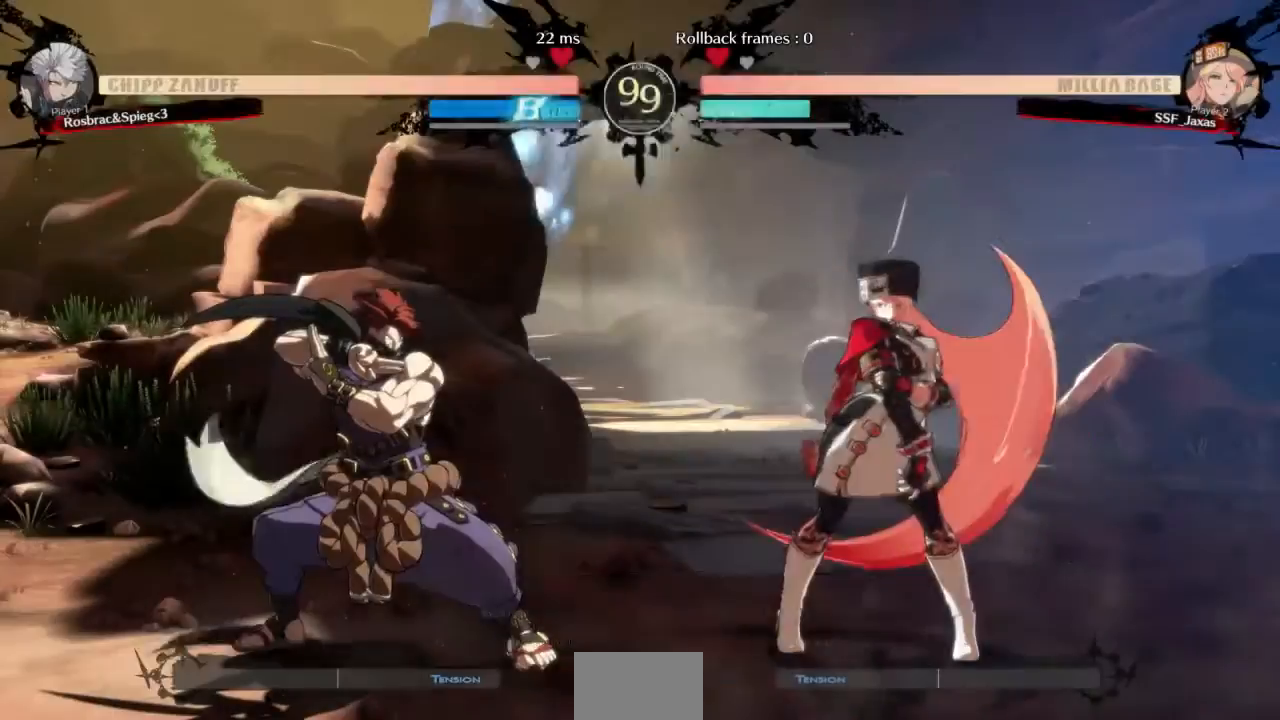
{"buttons": ["DPAD_LEFT"], "events": [[67, "DPAD_LEFT", "up"], [67, "DPAD_RIGHT", "down"], [134, "R1", "down"], [167, "R1", "up"], [267, "DPAD_RIGHT", "up"], [501, "DPAD_LEFT", "down"]]}
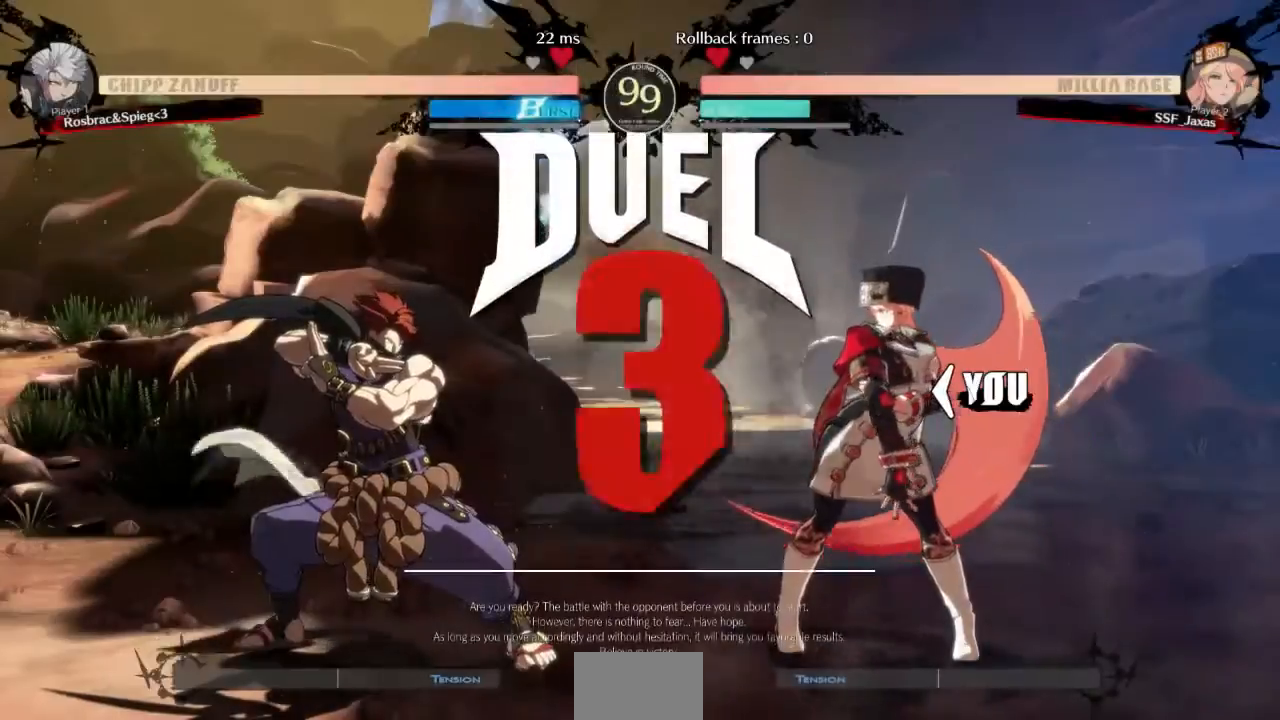
{"buttons": [], "events": [[67, "DPAD_DOWN", "down"], [100, "DPAD_LEFT", "up"], [100, "DPAD_RIGHT", "down"], [167, "DPAD_DOWN", "up"], [200, "DPAD_LEFT", "down"], [200, "DPAD_RIGHT", "up"], [300, "R1", "down"], [367, "R1", "up"], [467, "DPAD_LEFT", "up"]]}
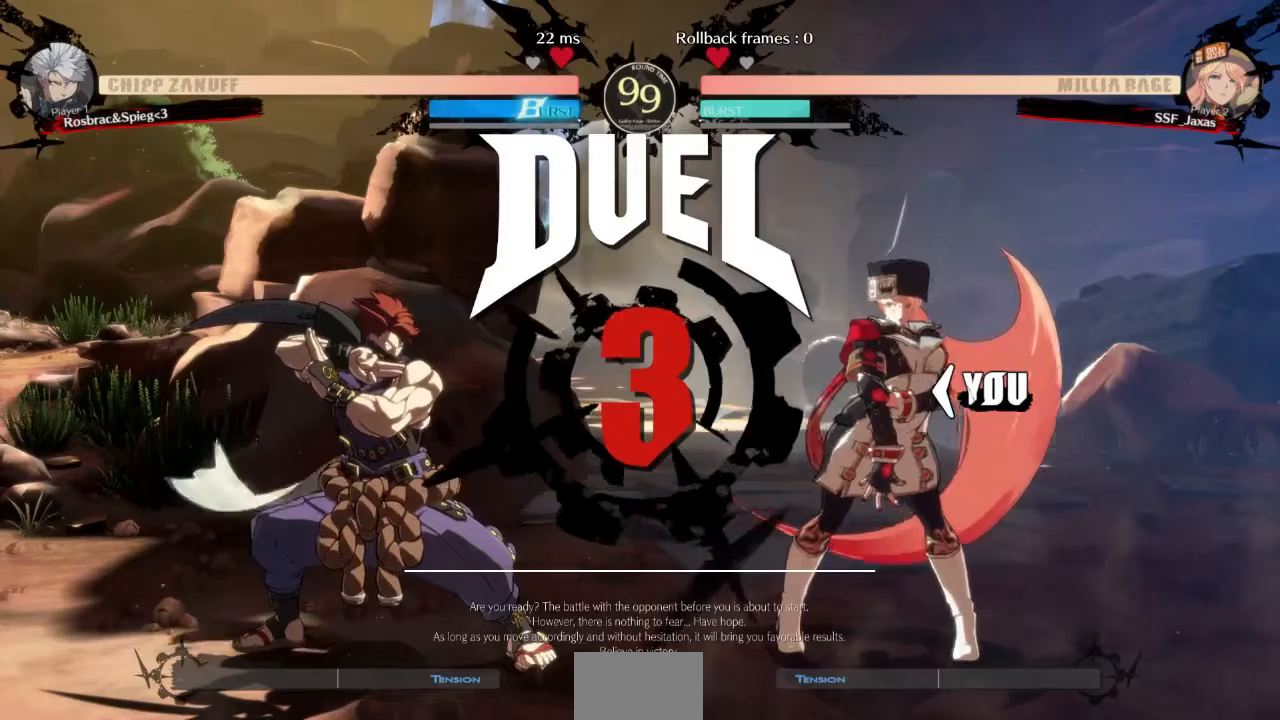
{"buttons": ["DPAD_LEFT"], "events": [[167, "DPAD_LEFT", "down"], [234, "DPAD_DOWN", "down"], [301, "DPAD_LEFT", "up"], [301, "DPAD_RIGHT", "down"], [334, "DPAD_DOWN", "up"], [401, "DPAD_LEFT", "down"], [401, "DPAD_RIGHT", "up"], [434, "R1", "down"], [468, "R1", "up"]]}
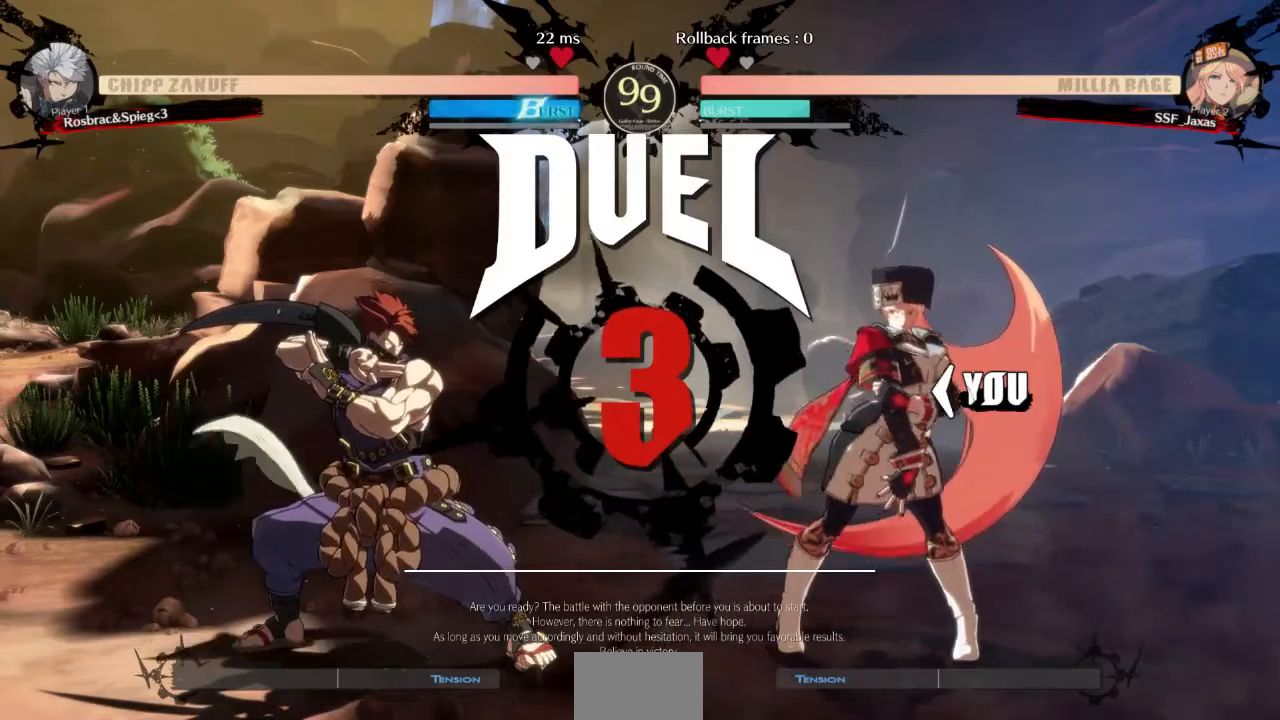
{"buttons": [], "events": [[67, "DPAD_LEFT", "up"], [234, "DPAD_RIGHT", "down"], [500, "DPAD_RIGHT", "up"]]}
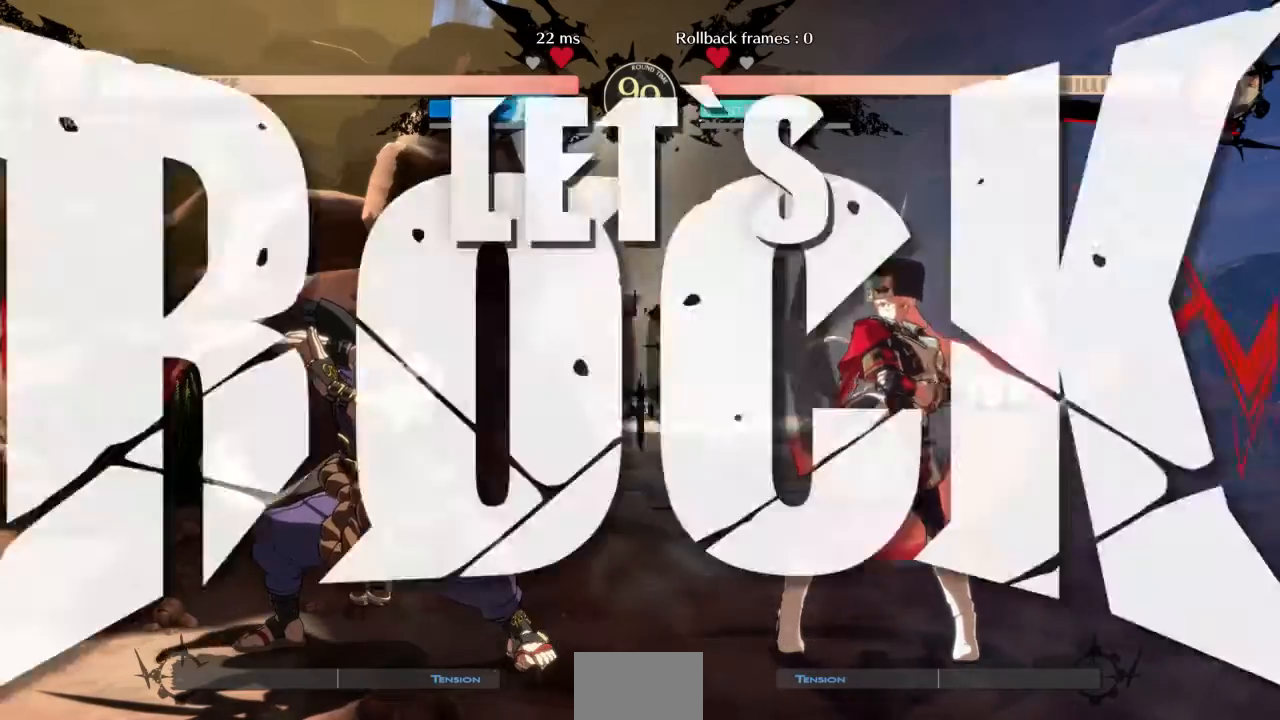
{"buttons": ["DPAD_RIGHT"], "events": [[34, "DPAD_LEFT", "down"], [134, "DPAD_LEFT", "up"], [167, "DPAD_RIGHT", "down"]]}
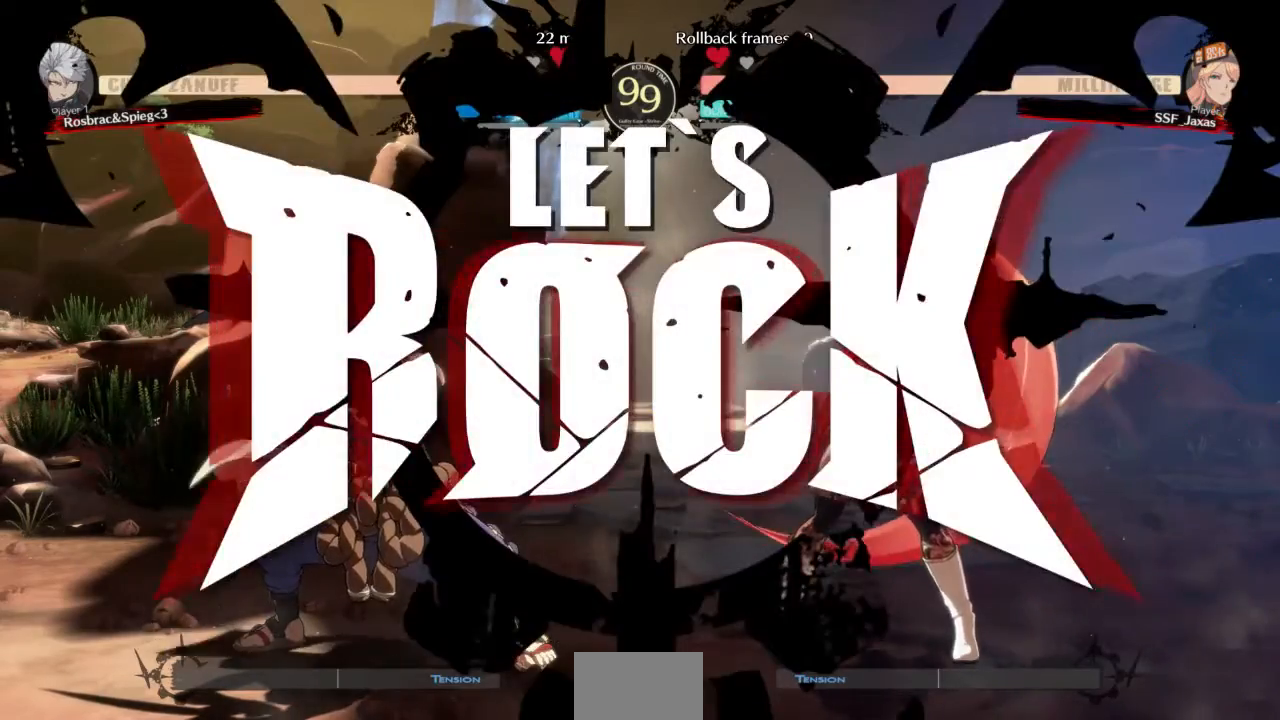
{"buttons": ["DPAD_RIGHT"], "events": [[234, "DPAD_UP", "down"], [300, "TRIANGLE", "down"], [334, "DPAD_UP", "up"], [467, "TRIANGLE", "up"]]}
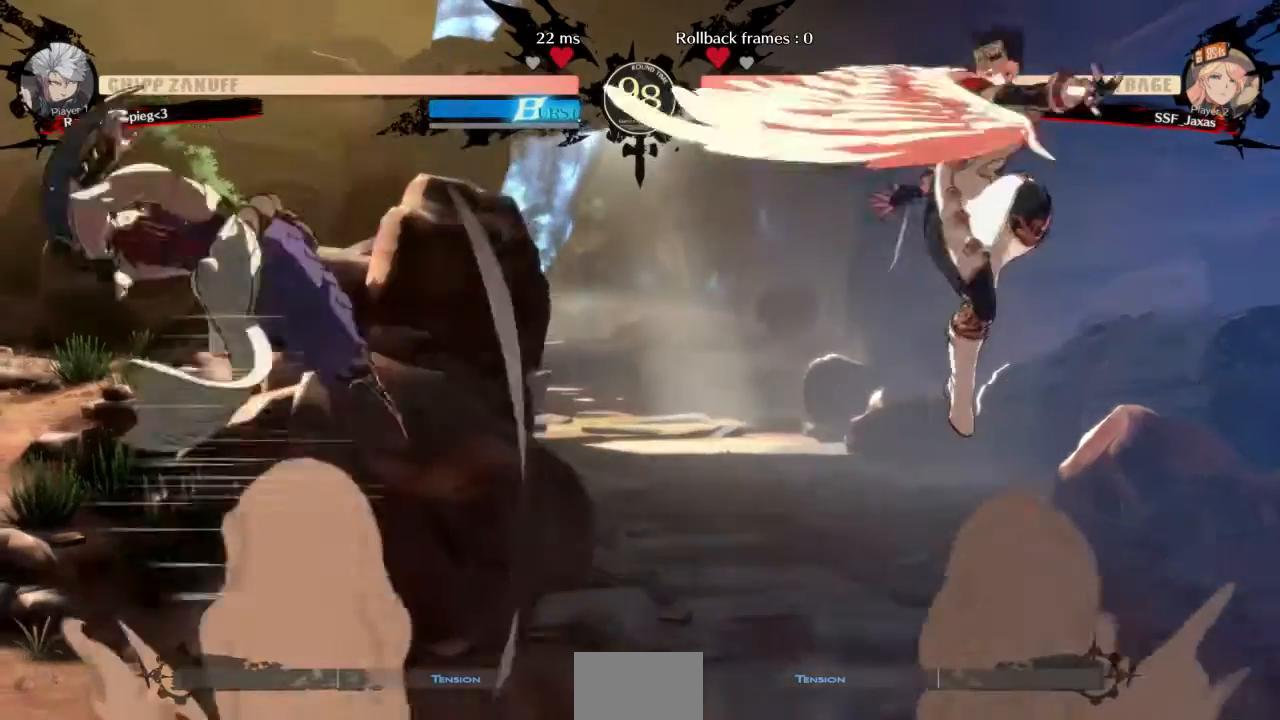
{"buttons": ["DPAD_RIGHT"], "events": [[201, "DPAD_RIGHT", "up"], [367, "DPAD_RIGHT", "down"], [434, "DPAD_RIGHT", "up"], [501, "DPAD_RIGHT", "down"]]}
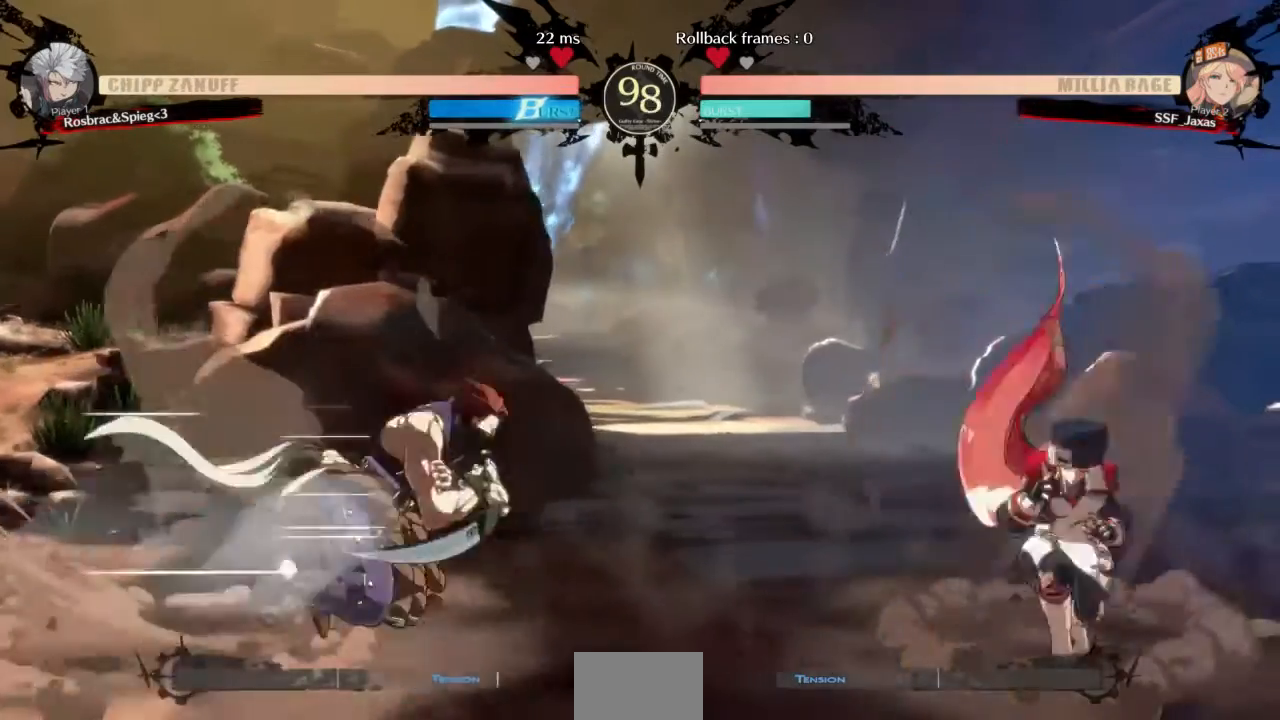
{"buttons": ["SQUARE", "DPAD_DOWN", "DPAD_RIGHT"], "events": [[167, "DPAD_RIGHT", "up"], [200, "DPAD_LEFT", "down"], [267, "DPAD_LEFT", "up"], [334, "DPAD_LEFT", "down"], [434, "DPAD_DOWN", "down"], [434, "DPAD_LEFT", "up"], [467, "DPAD_RIGHT", "down"], [500, "SQUARE", "down"]]}
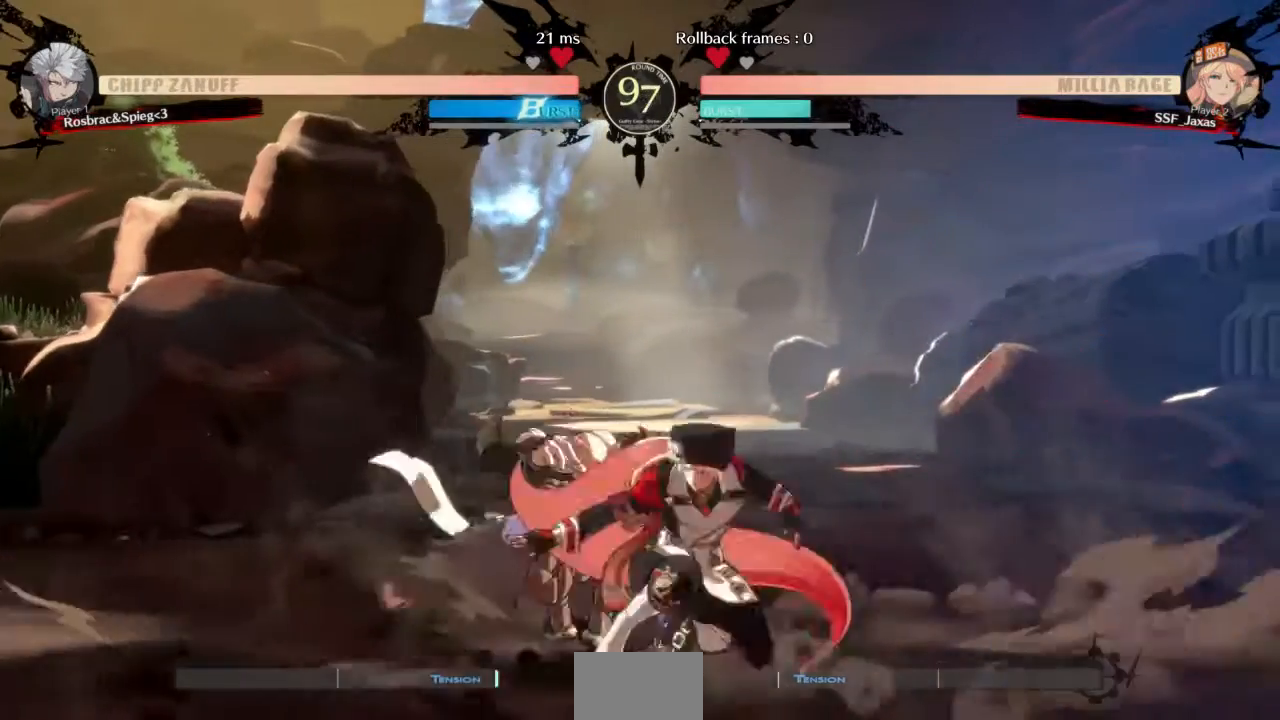
{"buttons": ["DPAD_DOWN"], "events": [[101, "SQUARE", "up"], [201, "R2", "down"], [301, "DPAD_DOWN", "up"], [301, "DPAD_RIGHT", "up"], [301, "R2", "up"], [468, "DPAD_DOWN", "down"]]}
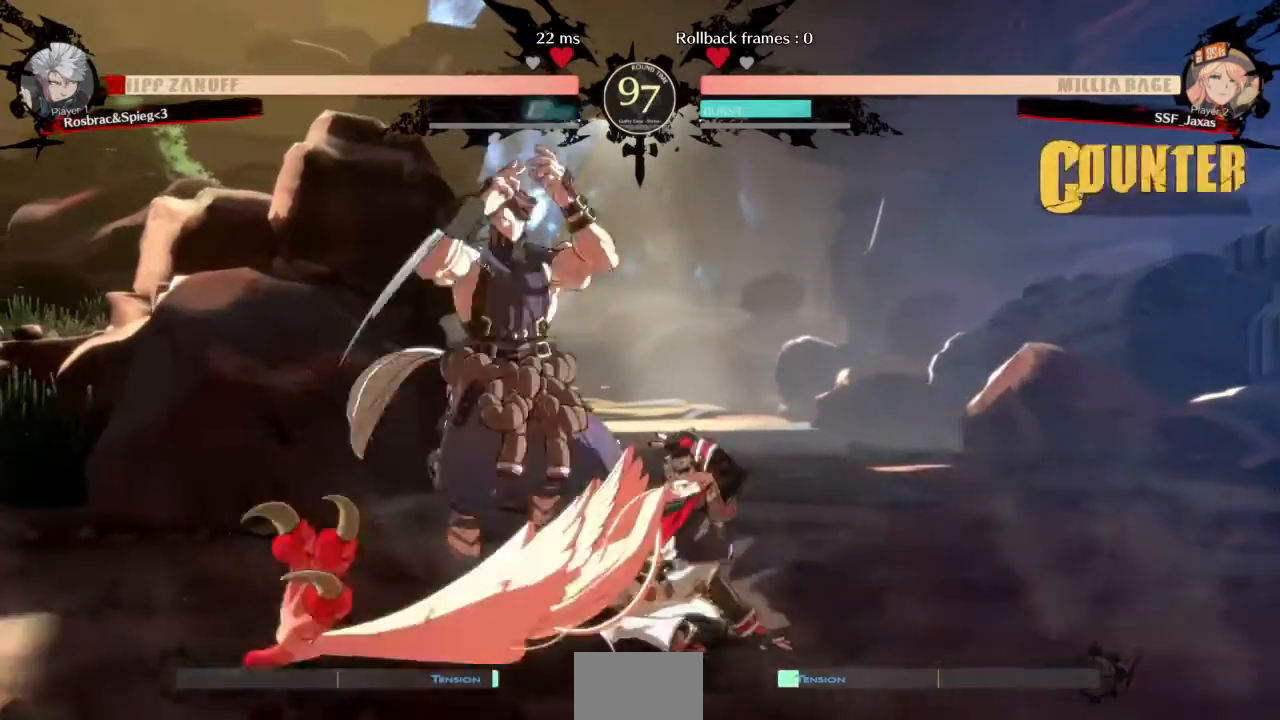
{"buttons": ["DPAD_RIGHT"], "events": [[33, "DPAD_LEFT", "down"], [67, "DPAD_DOWN", "up"], [67, "R1", "down"], [133, "DPAD_LEFT", "up"], [200, "R1", "up"], [234, "DPAD_RIGHT", "down"]]}
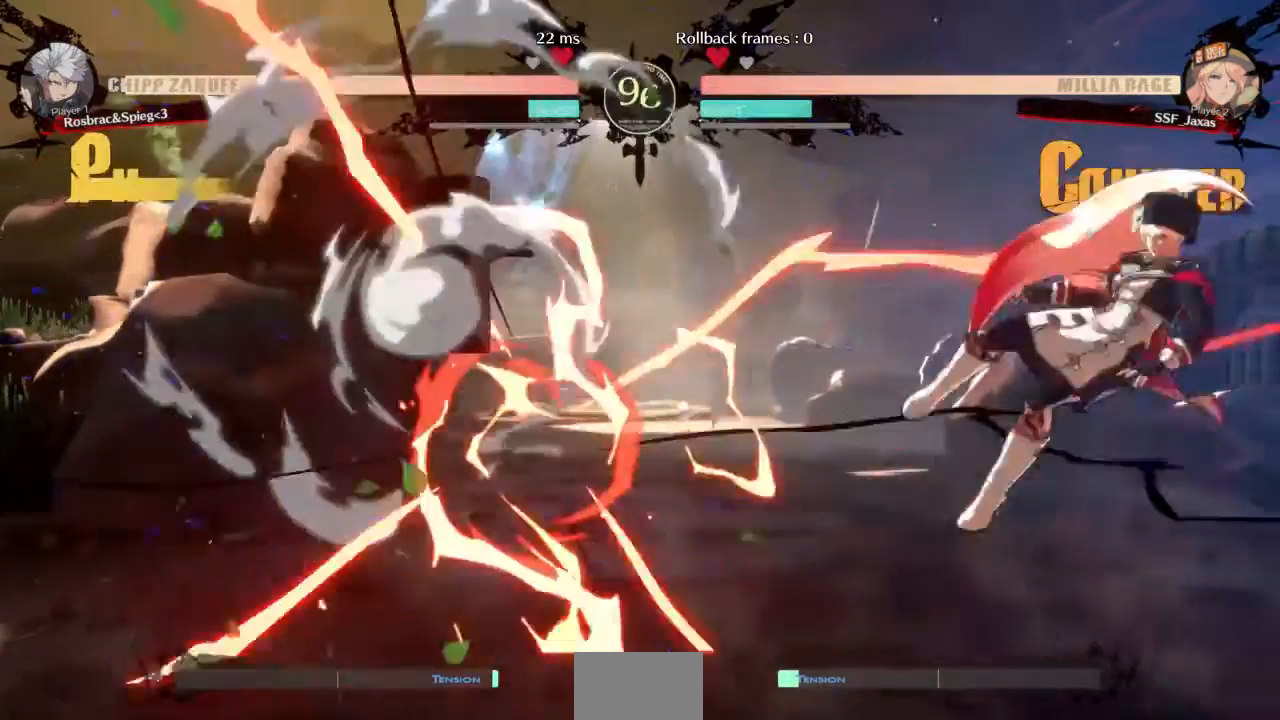
{"buttons": [], "events": [[300, "DPAD_RIGHT", "up"]]}
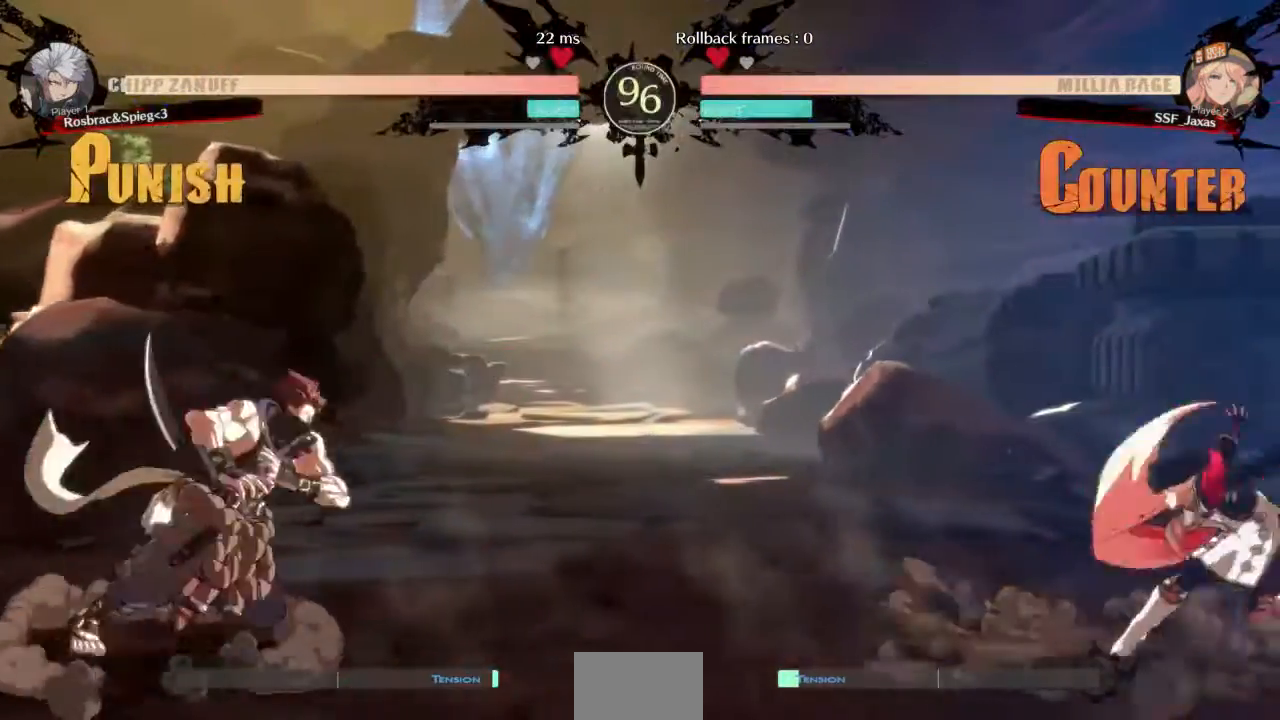
{"buttons": ["DPAD_LEFT"], "events": [[66, "DPAD_LEFT", "down"], [233, "DPAD_LEFT", "up"], [267, "DPAD_RIGHT", "down"], [467, "DPAD_LEFT", "down"], [467, "DPAD_RIGHT", "up"]]}
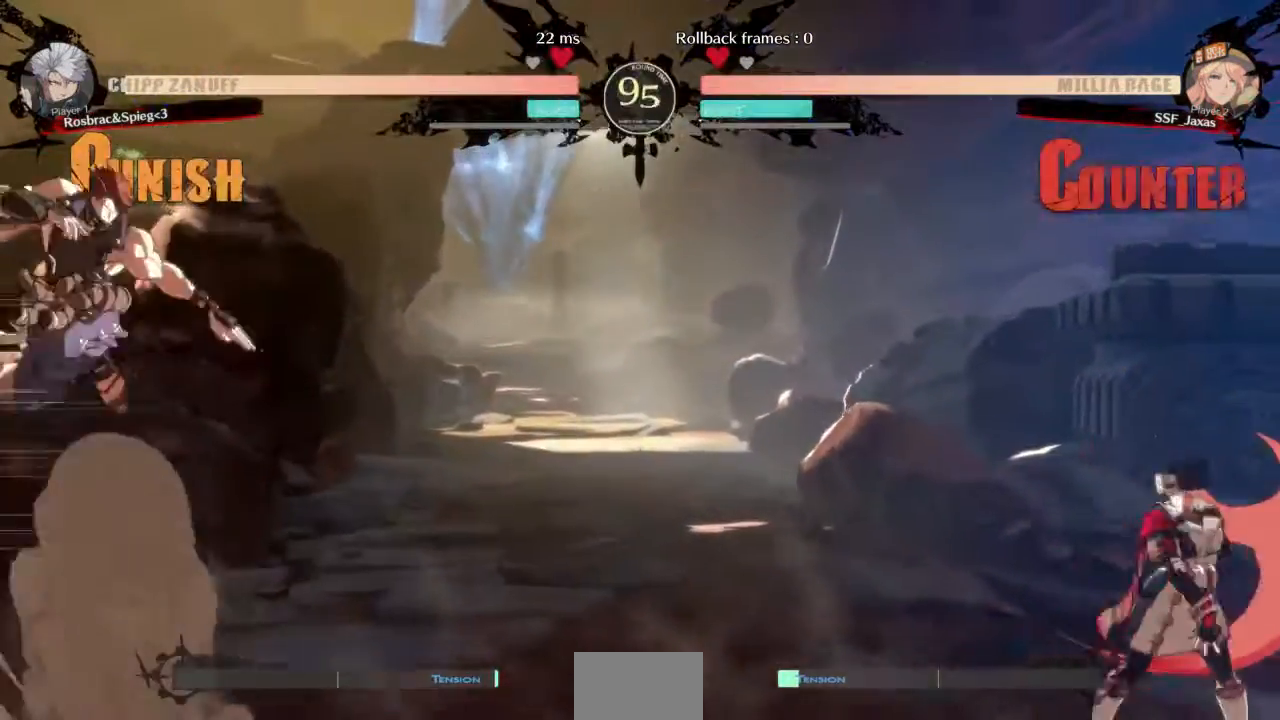
{"buttons": ["DPAD_DOWN", "DPAD_LEFT"], "events": [[467, "DPAD_DOWN", "down"]]}
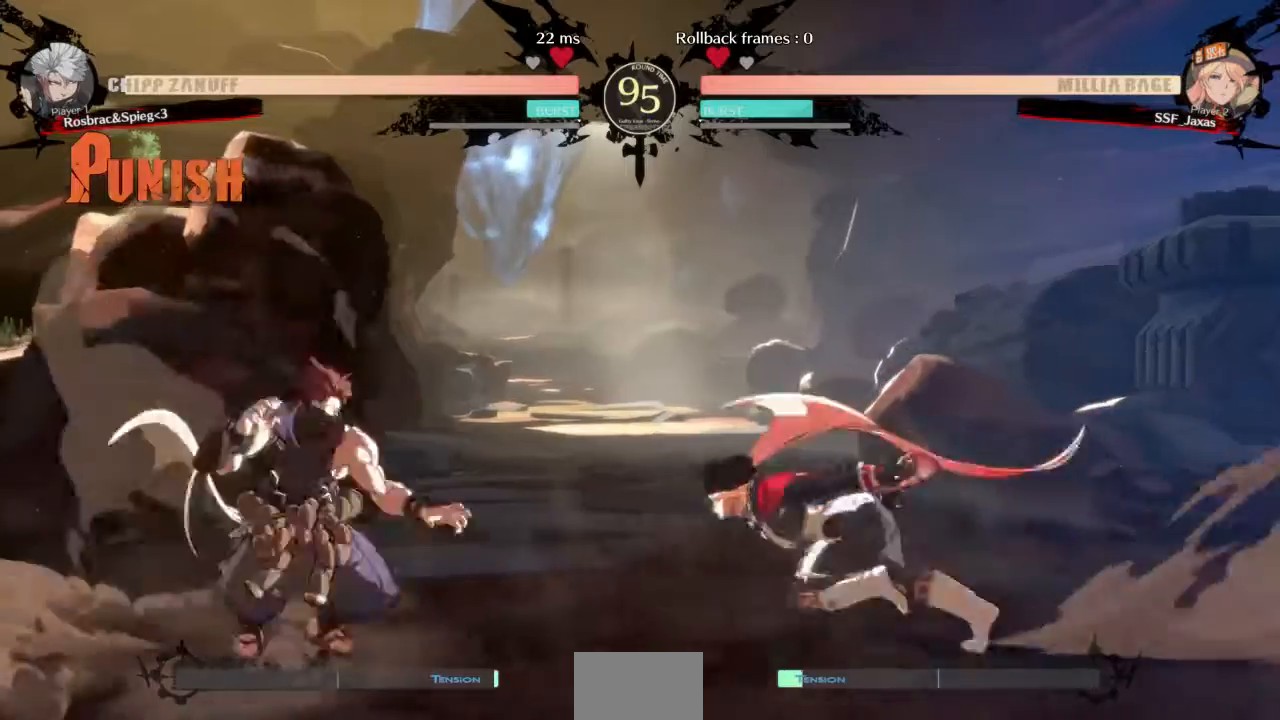
{"buttons": ["DPAD_RIGHT"]}
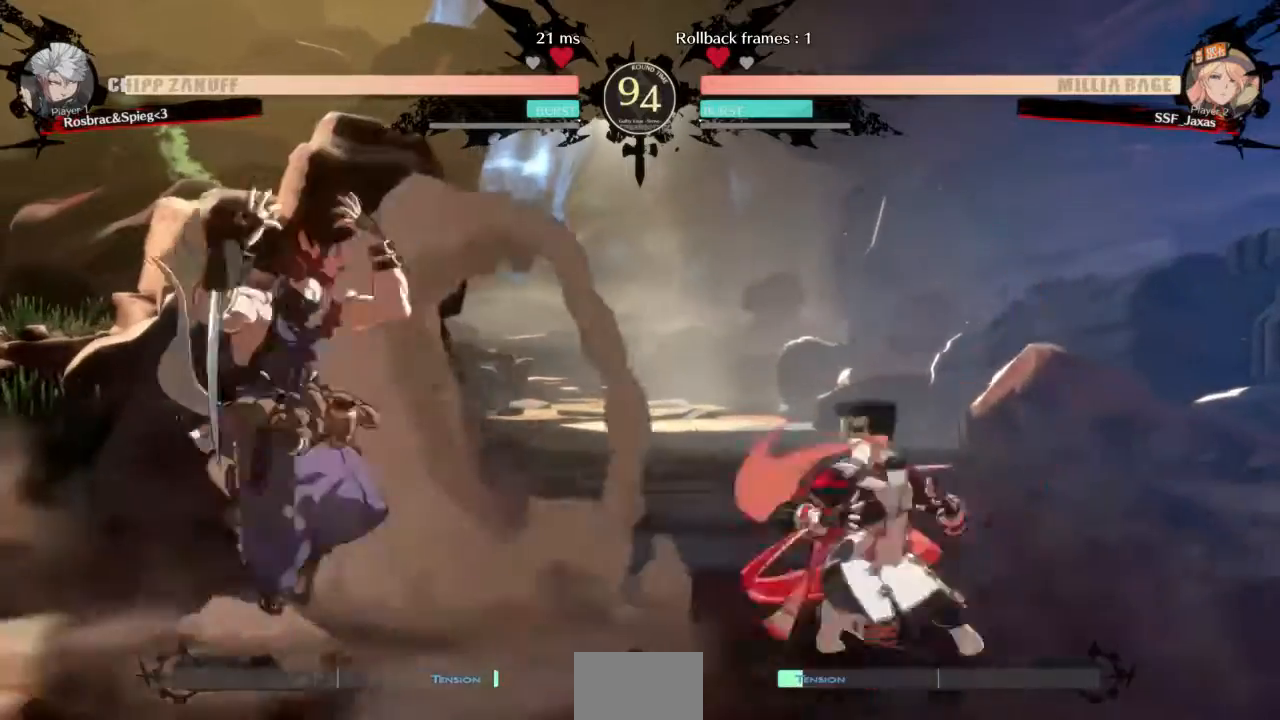
{"buttons": []}
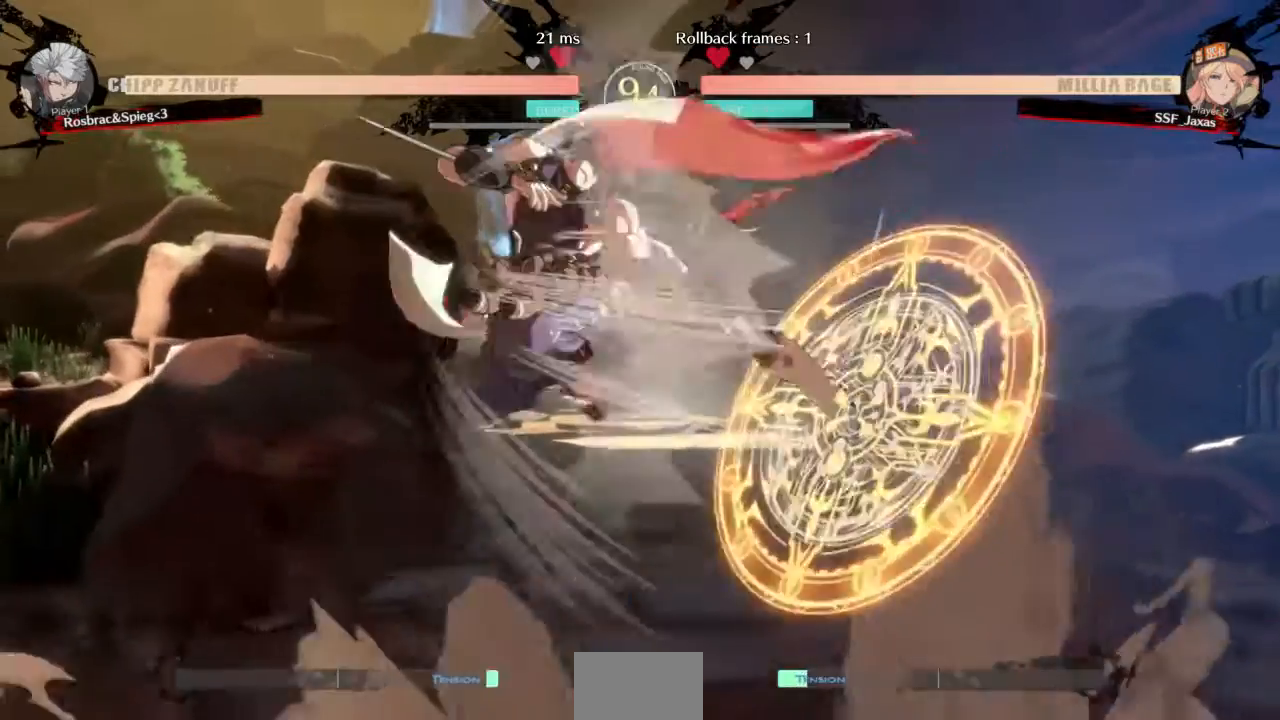
{"buttons": ["TRIANGLE", "DPAD_RIGHT"], "events": [[66, "R1", "down"], [233, "R1", "up"], [300, "DPAD_RIGHT", "down"], [500, "TRIANGLE", "down"]]}
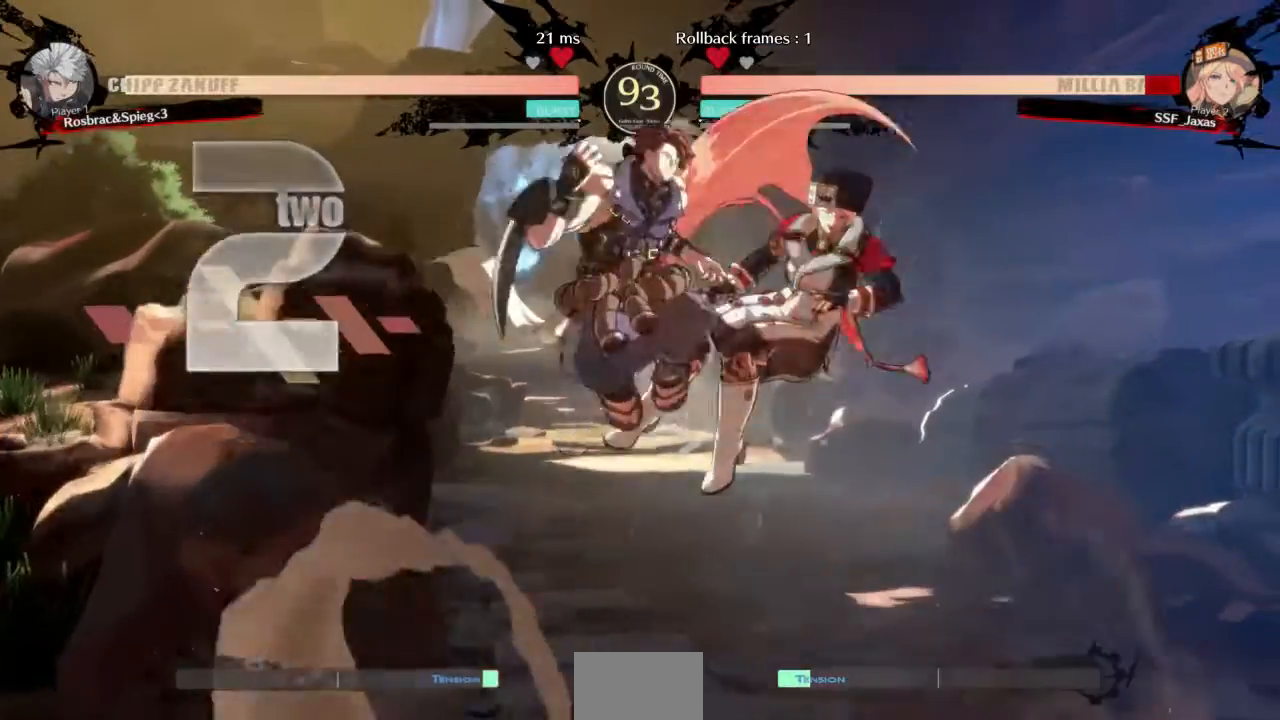
{"buttons": ["DPAD_RIGHT"], "events": [[33, "SQUARE", "down"], [367, "TRIANGLE", "up"], [434, "SQUARE", "up"]]}